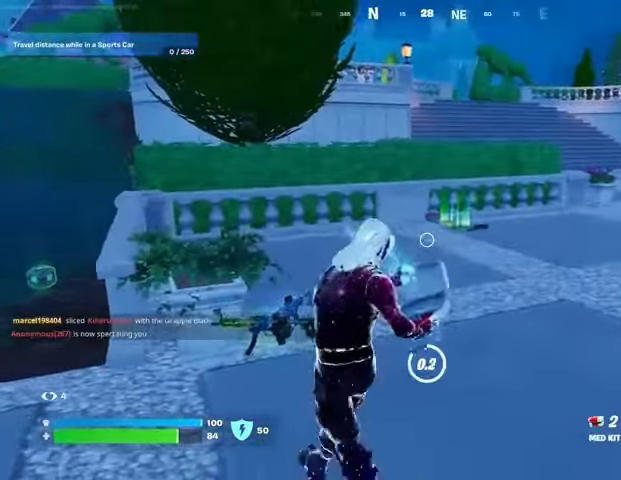
Gameplay with a controller (PlayStation layout); each line is a JSON object with the inputs held at the frame after it. "events" lists button and stick changes between this image and that frame as [ms after this image, input, new state], when the widget could be followed in between.
{"buttons": [], "left_stick": "right", "right_stick": "center", "events": [[100, "left_stick", "left"], [333, "left_stick", "down"], [433, "left_stick", "right"]]}
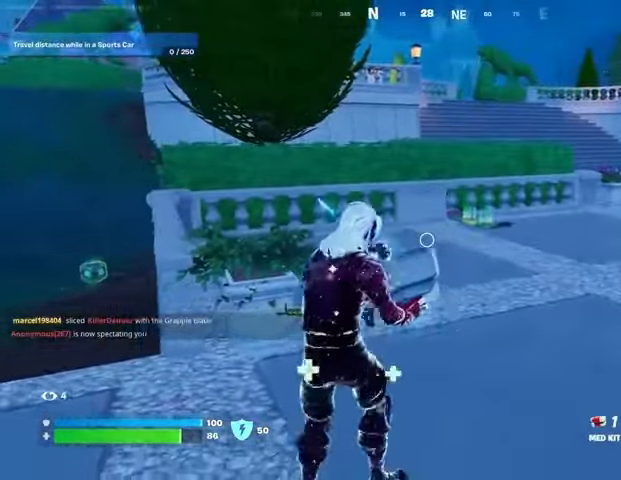
{"buttons": [], "left_stick": "down-right", "right_stick": "left", "events": [[100, "left_stick", "up"], [167, "left_stick", "left"], [433, "left_stick", "down-right"], [500, "right_stick", "left"]]}
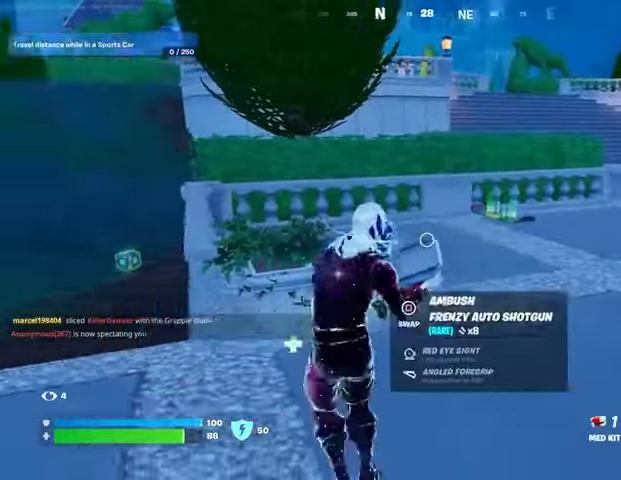
{"buttons": [], "left_stick": "up-left", "right_stick": "center", "events": [[100, "right_stick", "center"], [133, "left_stick", "up-right"], [233, "left_stick", "up"], [367, "left_stick", "up-left"]]}
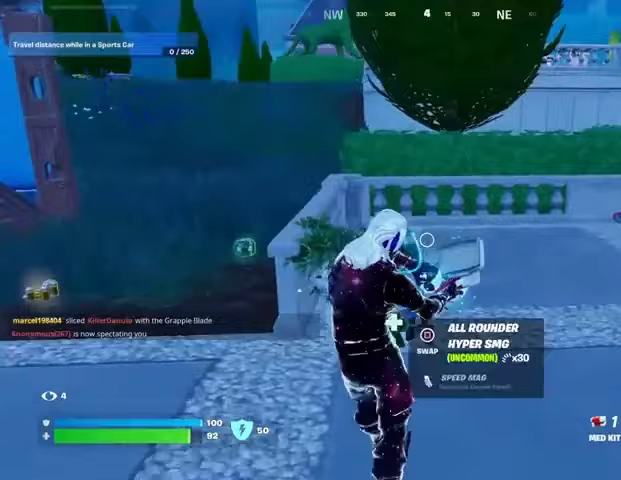
{"buttons": [], "left_stick": "down", "right_stick": "center", "events": [[200, "left_stick", "left"], [433, "left_stick", "down"]]}
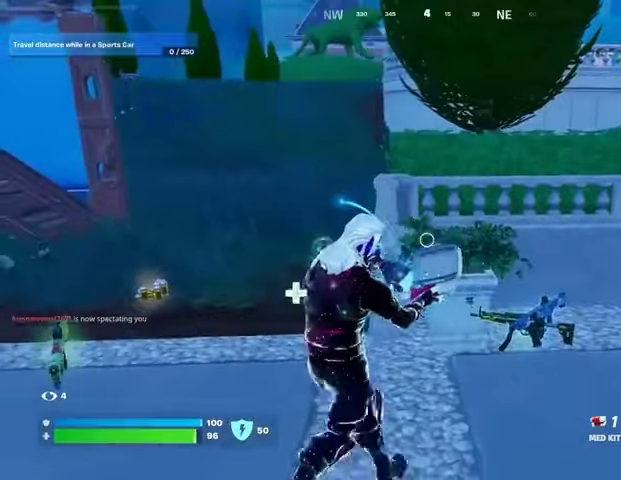
{"buttons": [], "left_stick": "up", "right_stick": "center", "events": [[133, "left_stick", "up-left"], [467, "left_stick", "up"]]}
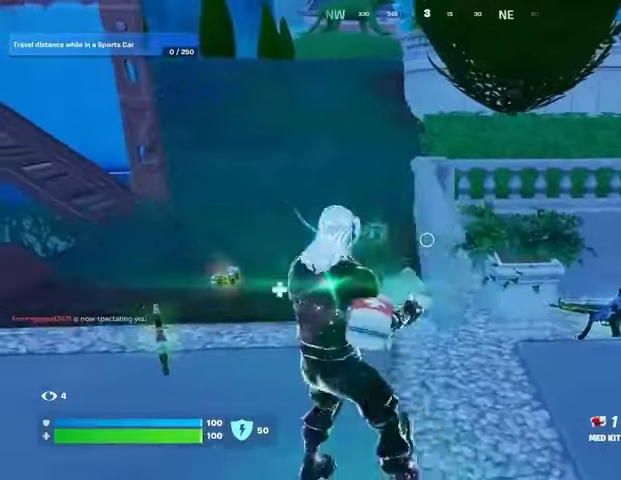
{"buttons": [], "left_stick": "left", "right_stick": "center", "events": [[333, "SQUARE", "down"], [367, "SQUARE", "up"], [367, "left_stick", "left"]]}
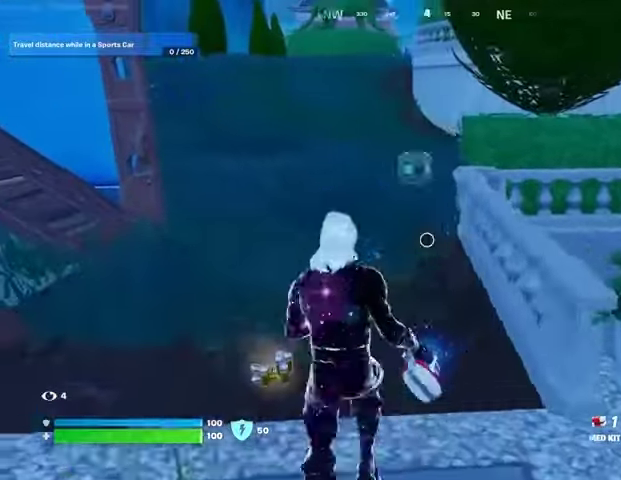
{"buttons": ["L3"], "left_stick": "up", "right_stick": "center", "events": [[33, "right_stick", "right"], [100, "left_stick", "down-right"], [233, "left_stick", "up-right"], [267, "right_stick", "center"], [400, "left_stick", "up"], [467, "L3", "down"]]}
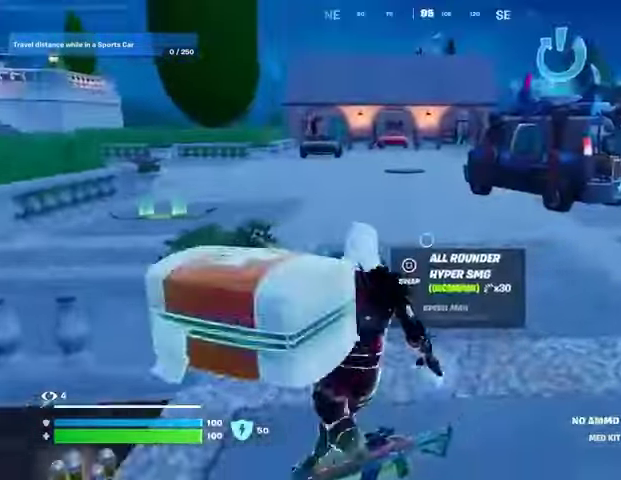
{"buttons": [], "left_stick": "up", "right_stick": "left", "events": [[67, "L3", "up"], [200, "R1", "down"], [300, "R1", "up"], [333, "CROSS", "down"], [367, "R1", "down"], [467, "CROSS", "up"], [467, "R1", "up"], [467, "right_stick", "left"]]}
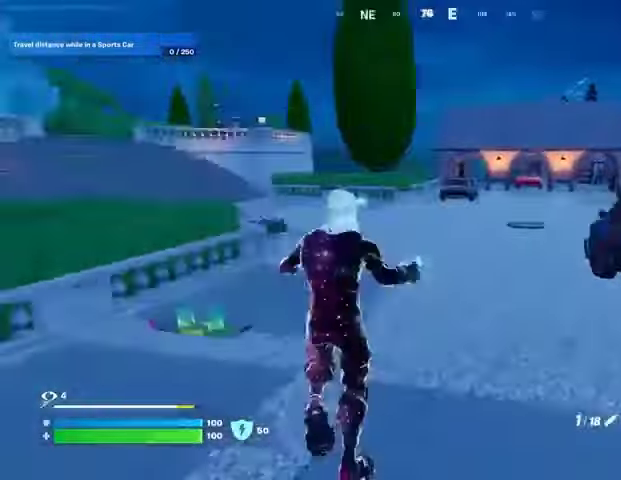
{"buttons": [], "left_stick": "up-right", "right_stick": "center", "events": [[33, "left_stick", "center"], [167, "right_stick", "center"], [200, "SQUARE", "down"], [300, "SQUARE", "up"], [367, "SQUARE", "down"], [367, "left_stick", "up-right"], [400, "SQUARE", "up"]]}
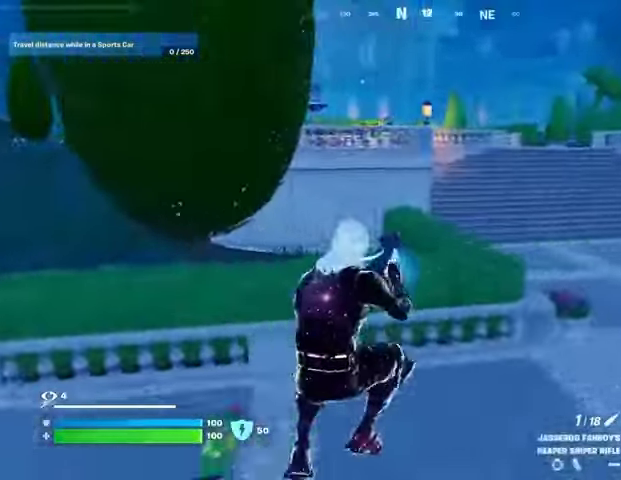
{"buttons": [], "left_stick": "up", "right_stick": "center", "events": [[33, "R3", "down"], [33, "right_stick", "right"], [100, "R3", "up"], [333, "CROSS", "down"], [333, "left_stick", "up"], [333, "right_stick", "center"], [433, "CROSS", "up"]]}
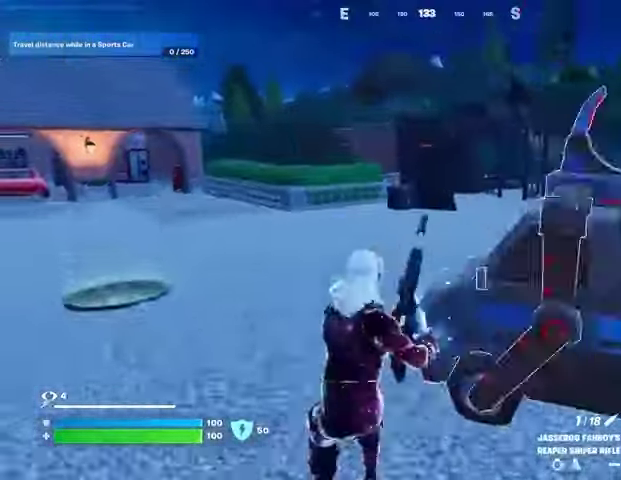
{"buttons": [], "left_stick": "up-right", "right_stick": "center", "events": [[233, "left_stick", "up-right"]]}
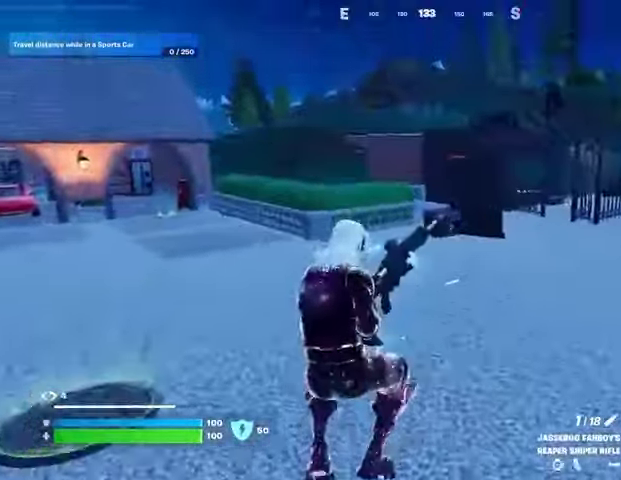
{"buttons": [], "left_stick": "up", "right_stick": "center", "events": [[33, "R3", "down"], [67, "right_stick", "right"], [133, "R3", "up"], [133, "left_stick", "up"], [233, "CROSS", "down"], [233, "right_stick", "center"], [333, "CROSS", "up"]]}
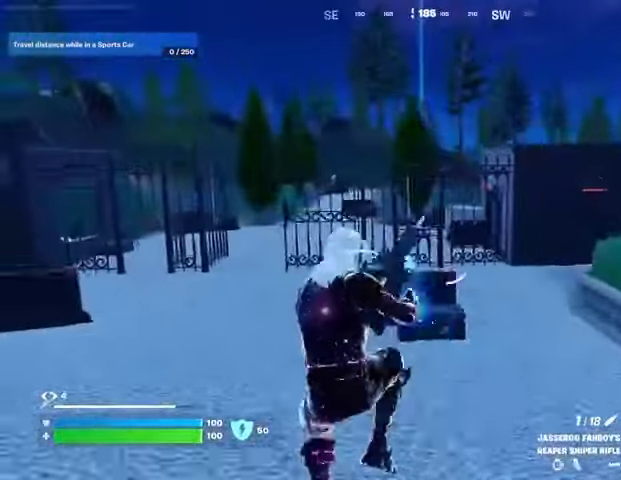
{"buttons": [], "left_stick": "up", "right_stick": "center", "events": []}
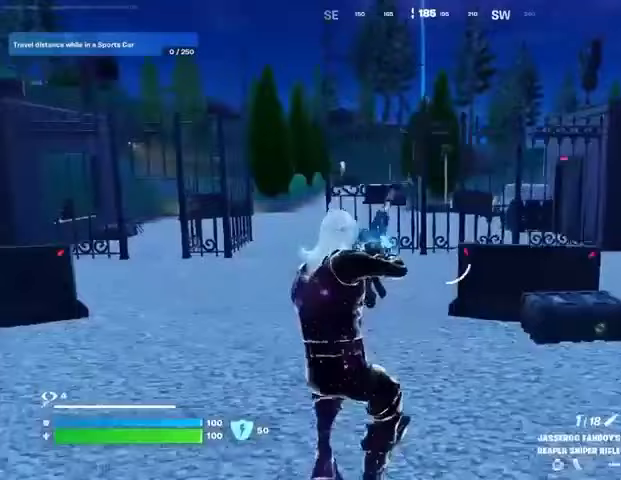
{"buttons": [], "left_stick": "up", "right_stick": "center", "events": []}
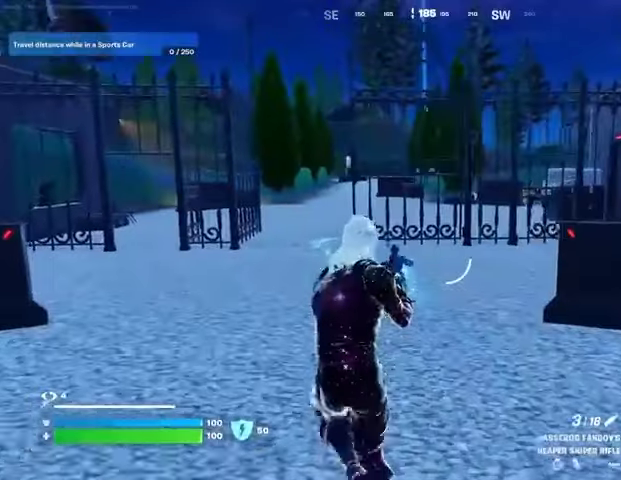
{"buttons": [], "left_stick": "up", "right_stick": "center", "events": [[333, "left_stick", "up-left"], [400, "R1", "down"], [500, "R1", "up"], [500, "left_stick", "up"]]}
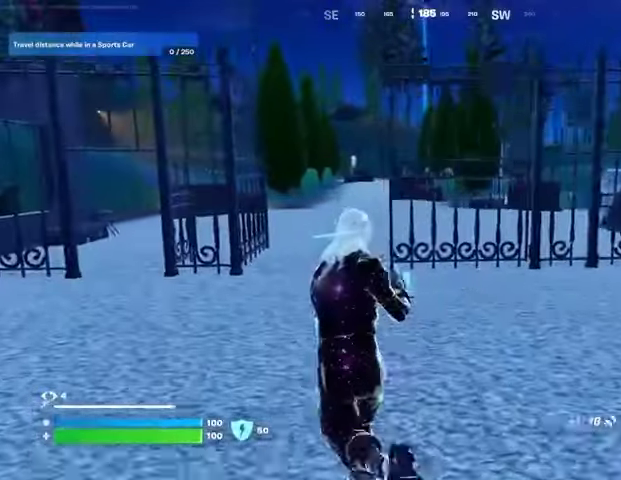
{"buttons": ["SQUARE"], "left_stick": "up", "right_stick": "center", "events": [[33, "R1", "down"], [133, "CROSS", "down"], [133, "R1", "up"], [233, "CROSS", "up"], [333, "SQUARE", "down"], [400, "SQUARE", "up"], [467, "SQUARE", "down"]]}
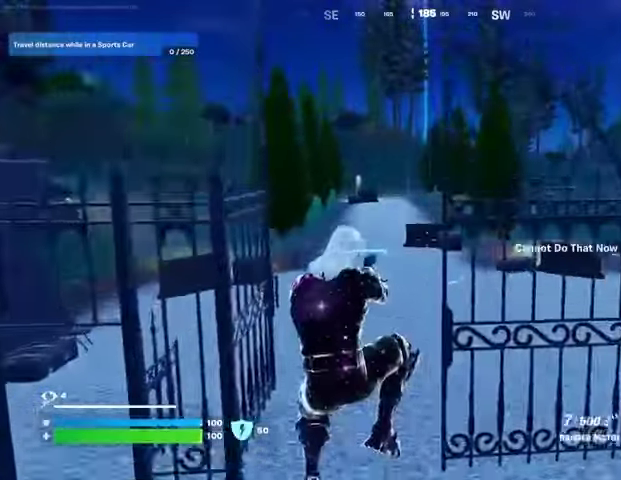
{"buttons": [], "left_stick": "up", "right_stick": "center", "events": [[33, "SQUARE", "up"], [133, "R3", "down"], [233, "R3", "up"]]}
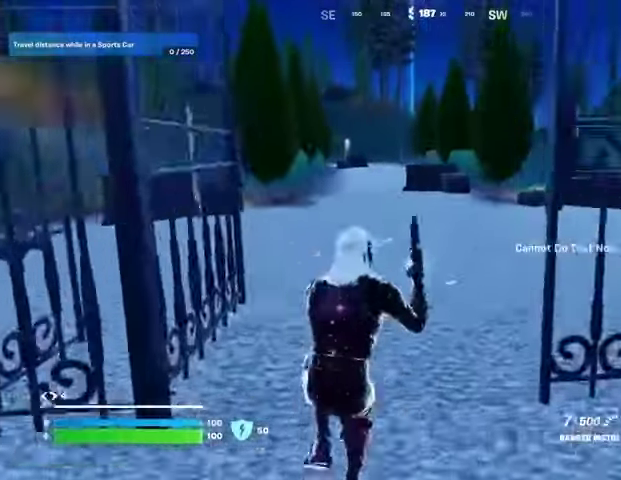
{"buttons": [], "left_stick": "up", "right_stick": "center", "events": [[33, "CROSS", "down"], [100, "CROSS", "up"]]}
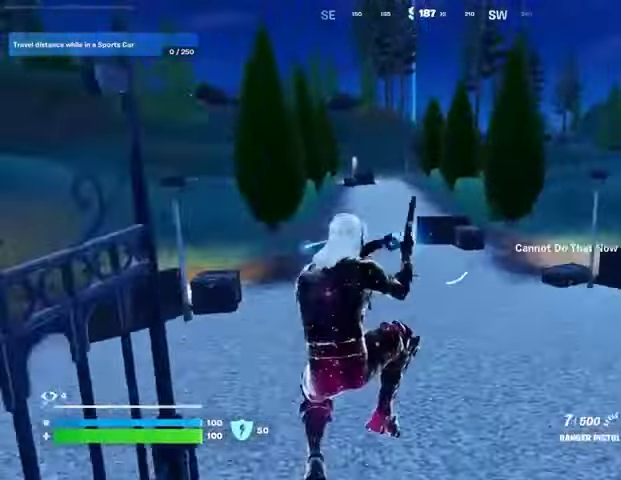
{"buttons": [], "left_stick": "up-left", "right_stick": "right", "events": [[400, "right_stick", "right"], [467, "left_stick", "up-left"]]}
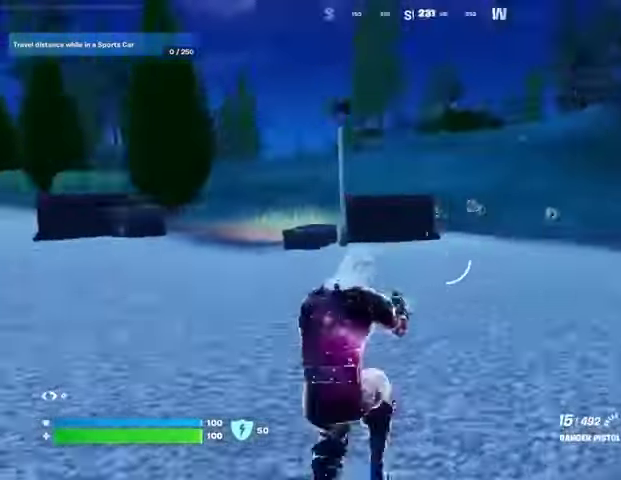
{"buttons": [], "left_stick": "up-left", "right_stick": "left", "events": [[100, "right_stick", "center"], [500, "right_stick", "left"]]}
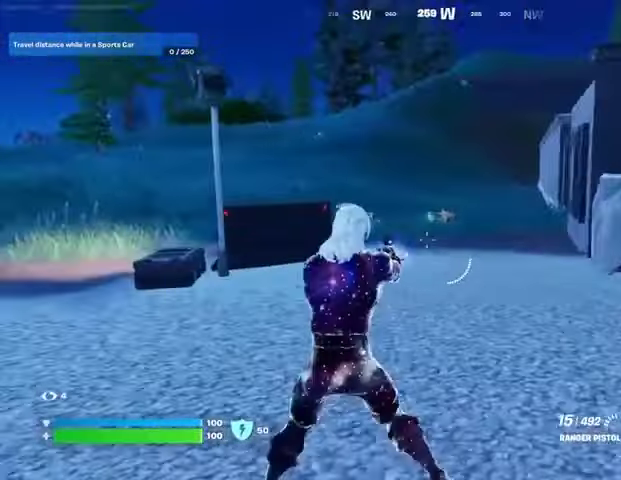
{"buttons": [], "left_stick": "down-left", "right_stick": "right", "events": [[133, "right_stick", "center"], [367, "L1", "down"], [367, "right_stick", "right"], [400, "CROSS", "down"], [400, "L1", "up"], [467, "left_stick", "down-left"], [500, "CROSS", "up"]]}
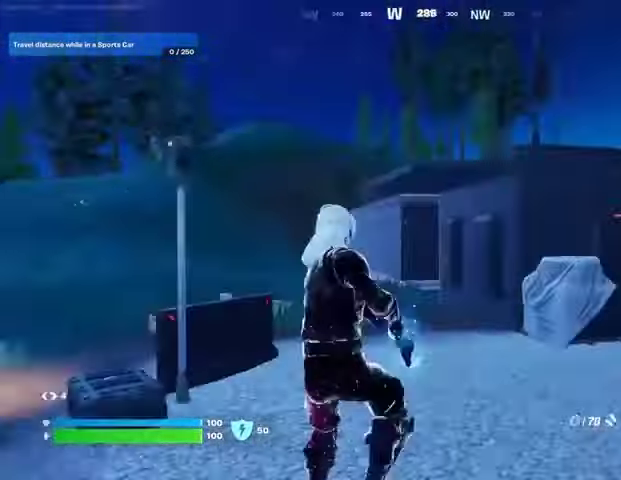
{"buttons": [], "left_stick": "left", "right_stick": "left", "events": [[33, "right_stick", "center"], [67, "left_stick", "down"], [200, "SQUARE", "down"], [233, "SQUARE", "up"], [400, "R3", "down"], [467, "R3", "up"], [500, "left_stick", "left"], [500, "right_stick", "left"]]}
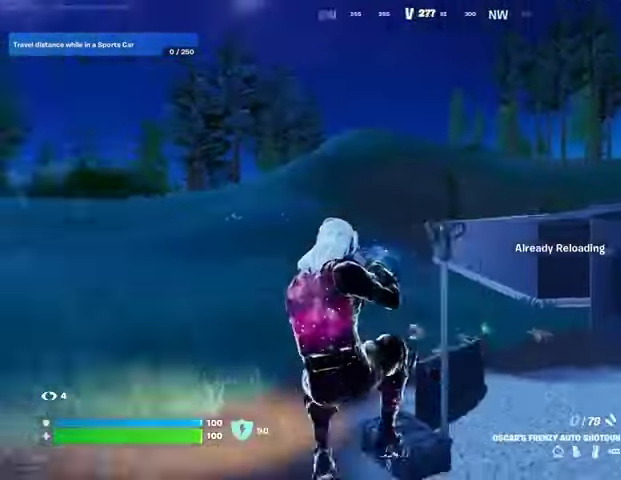
{"buttons": [], "left_stick": "up", "right_stick": "center", "events": [[67, "left_stick", "up-left"], [200, "left_stick", "up"], [300, "right_stick", "center"], [433, "CROSS", "down"], [500, "CROSS", "up"]]}
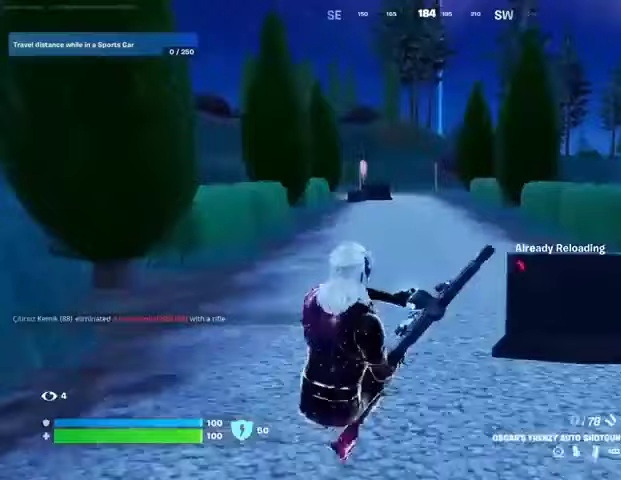
{"buttons": [], "left_stick": "up", "right_stick": "center", "events": []}
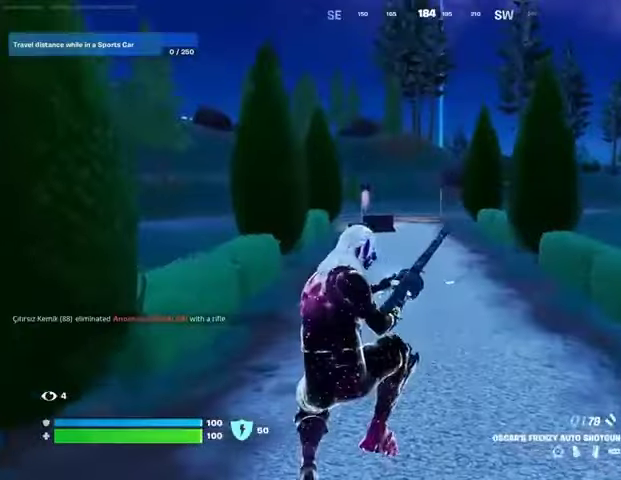
{"buttons": [], "left_stick": "up-right", "right_stick": "center", "events": [[100, "right_stick", "left"], [133, "left_stick", "up-right"], [267, "right_stick", "center"]]}
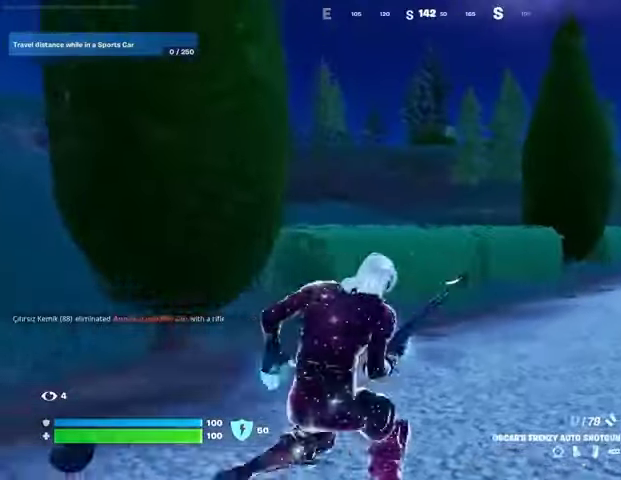
{"buttons": [], "left_stick": "up", "right_stick": "center", "events": [[100, "left_stick", "up"]]}
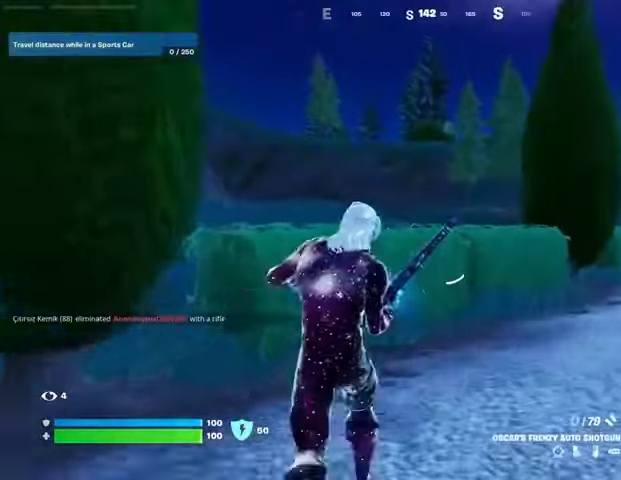
{"buttons": [], "left_stick": "up", "right_stick": "center", "events": []}
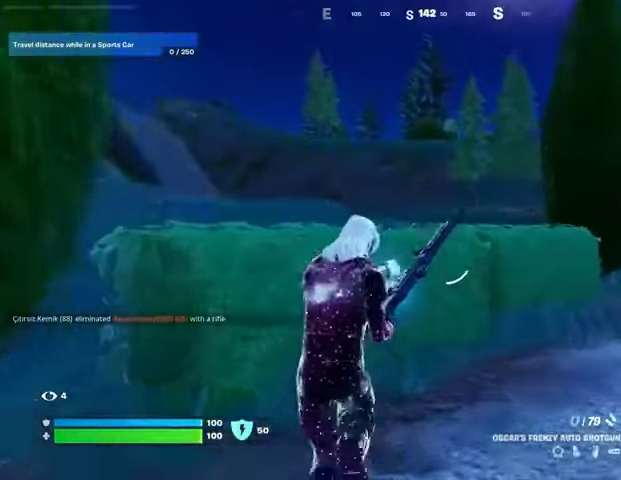
{"buttons": [], "left_stick": "up", "right_stick": "center", "events": [[67, "CROSS", "down"], [133, "CROSS", "up"]]}
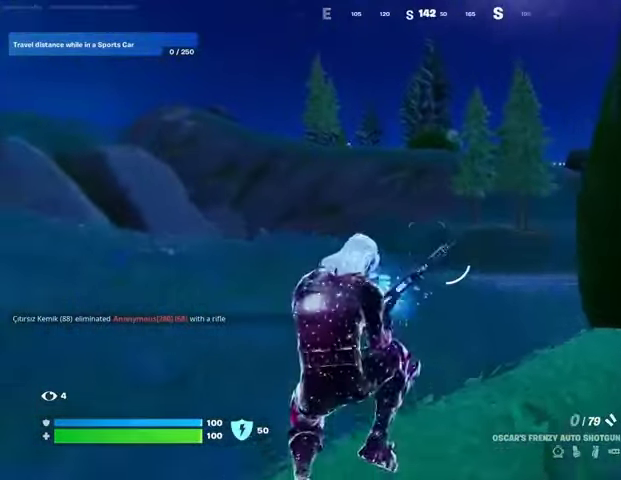
{"buttons": [], "left_stick": "up", "right_stick": "center", "events": []}
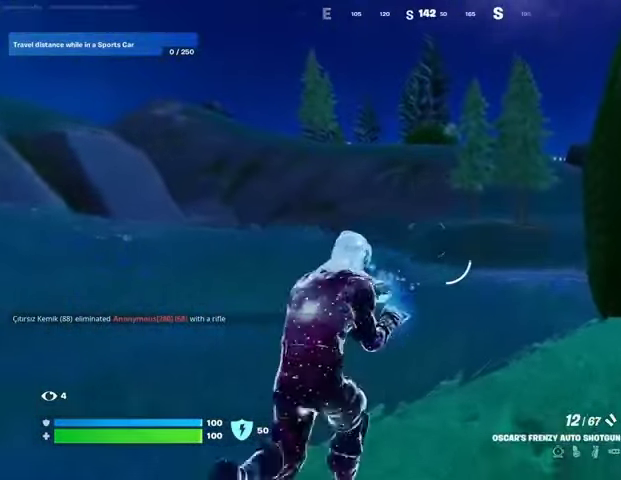
{"buttons": [], "left_stick": "up", "right_stick": "center", "events": []}